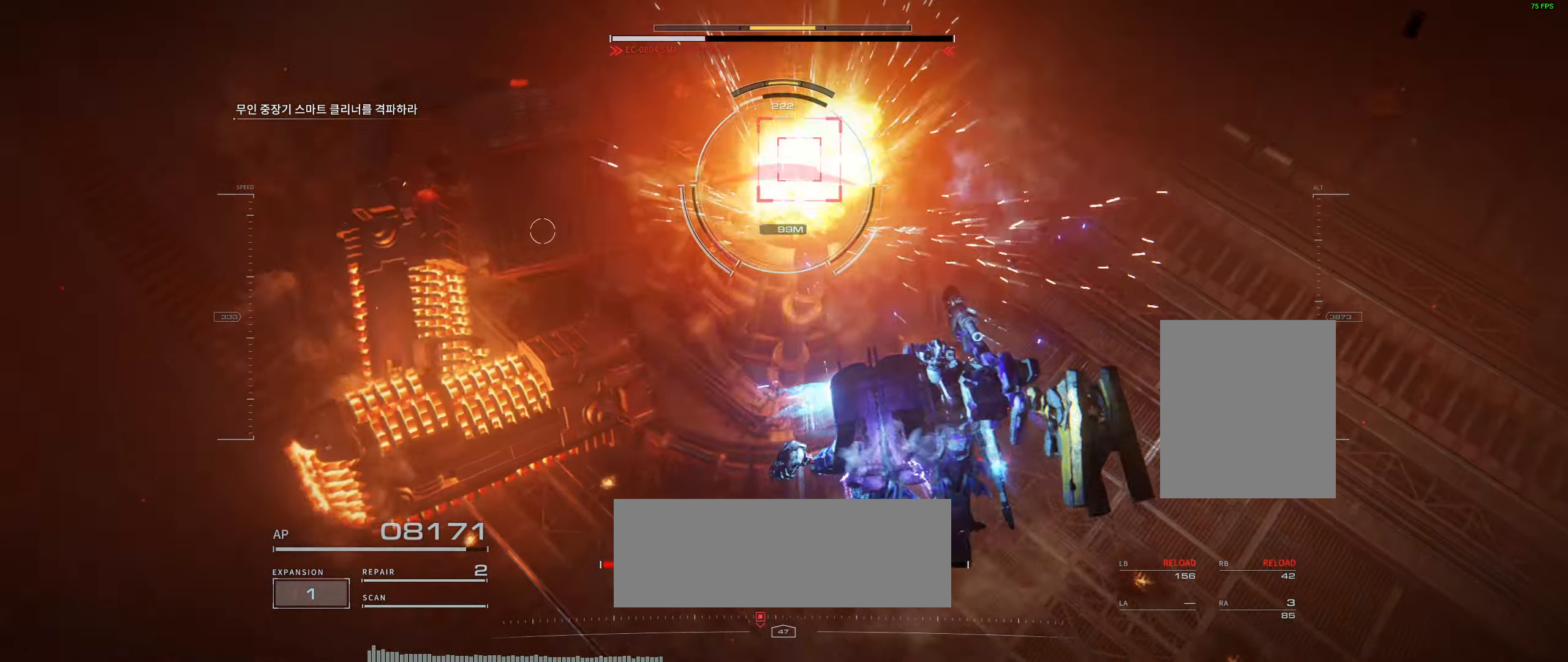
Gameplay with a controller (Xbox layout); each line is a JSON object with the inputs held at the frame after it (dt_ms = milliseconds from this image to that frame). "events" lists button and stick changes between this image and that frame as [ms after this image, input, new state], when the widget could be followed in between. Not read: DPAD_DOWN DPAD_LEFT DPAD_RIGHT DPAD_UP HOME L1 L3 R1 R3 other_buttons right_stick.
{"dt_ms": 500, "buttons": [], "left_stick": "right", "events": [[267, "left_stick", "right"]]}
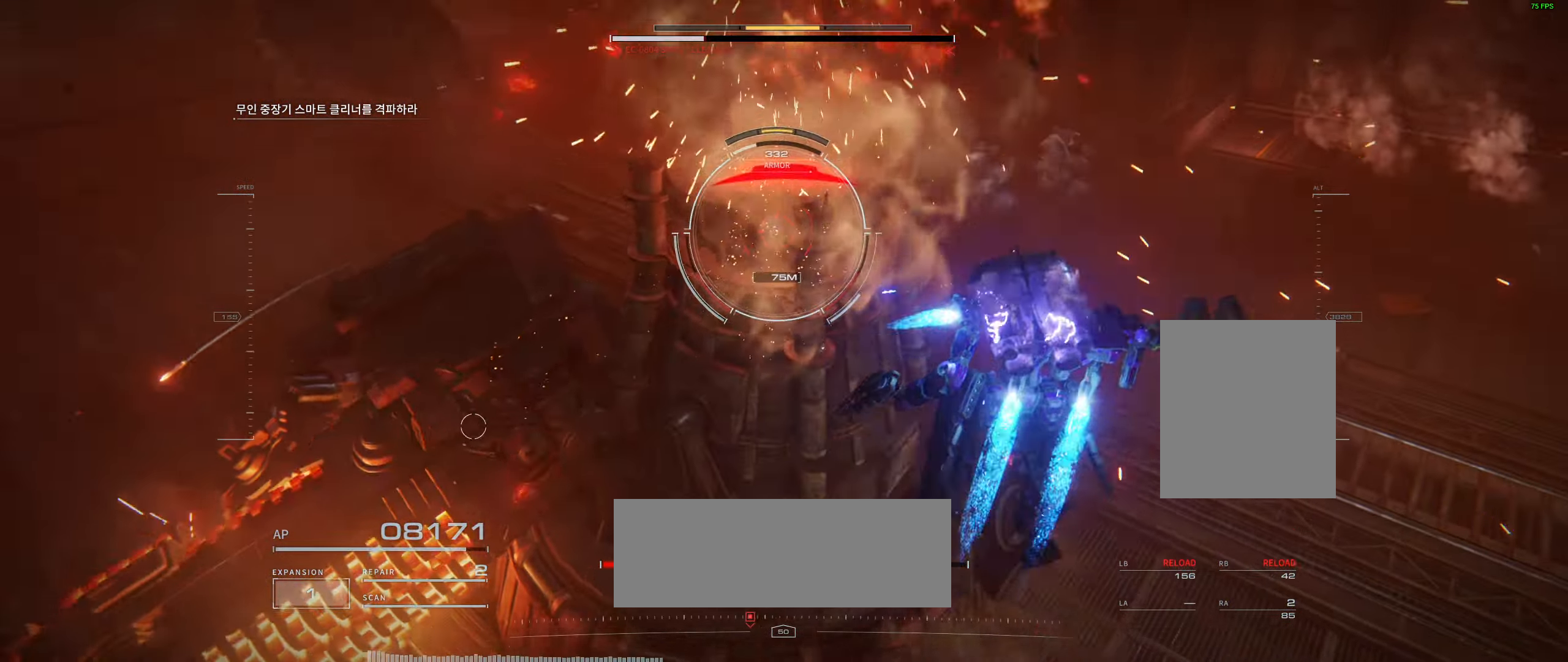
{"dt_ms": 500, "buttons": [], "left_stick": "up", "events": [[34, "left_stick", "down-right"], [416, "left_stick", "up"]]}
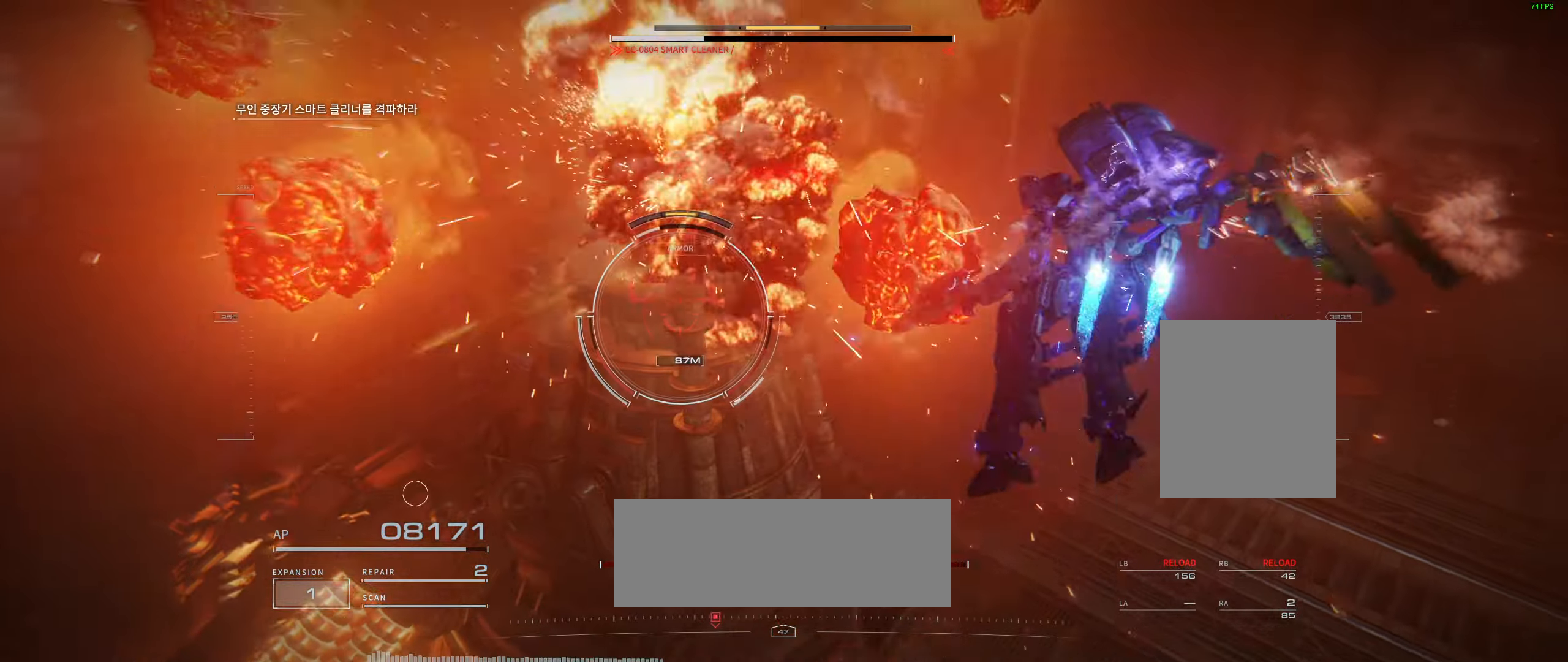
{"dt_ms": 500, "buttons": [], "left_stick": "up", "events": []}
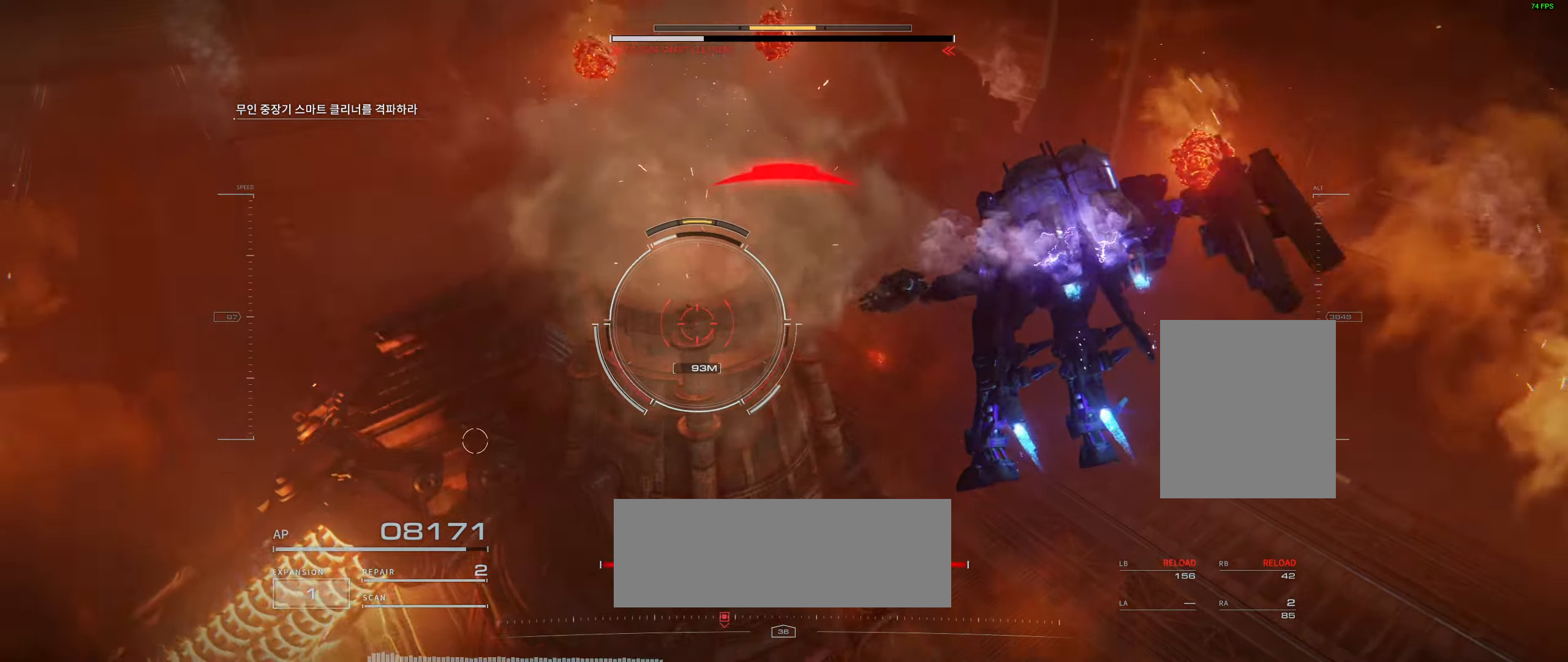
{"dt_ms": 500, "buttons": [], "left_stick": "down-right", "events": [[183, "left_stick", "right"], [400, "left_stick", "down-right"]]}
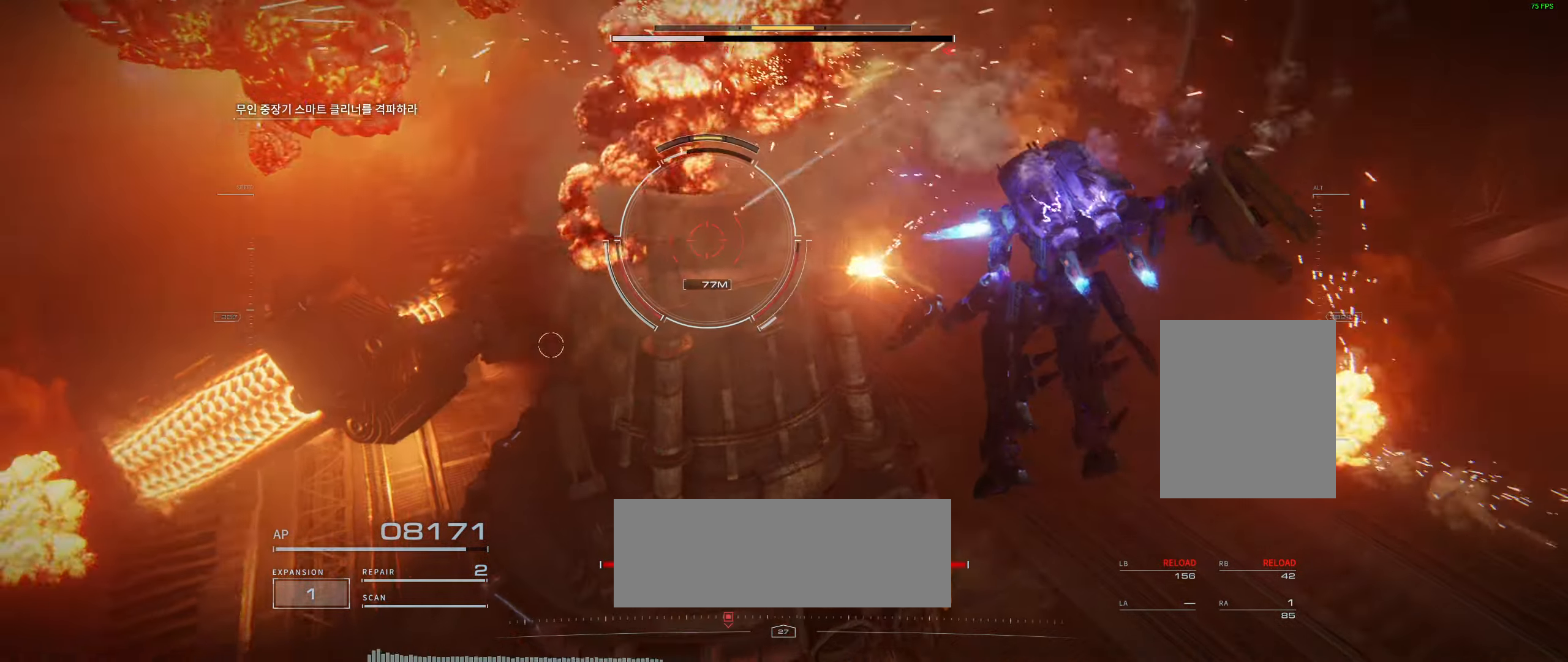
{"dt_ms": 500, "buttons": [], "left_stick": "down-left", "events": [[16, "left_stick", "down"], [300, "left_stick", "down-left"]]}
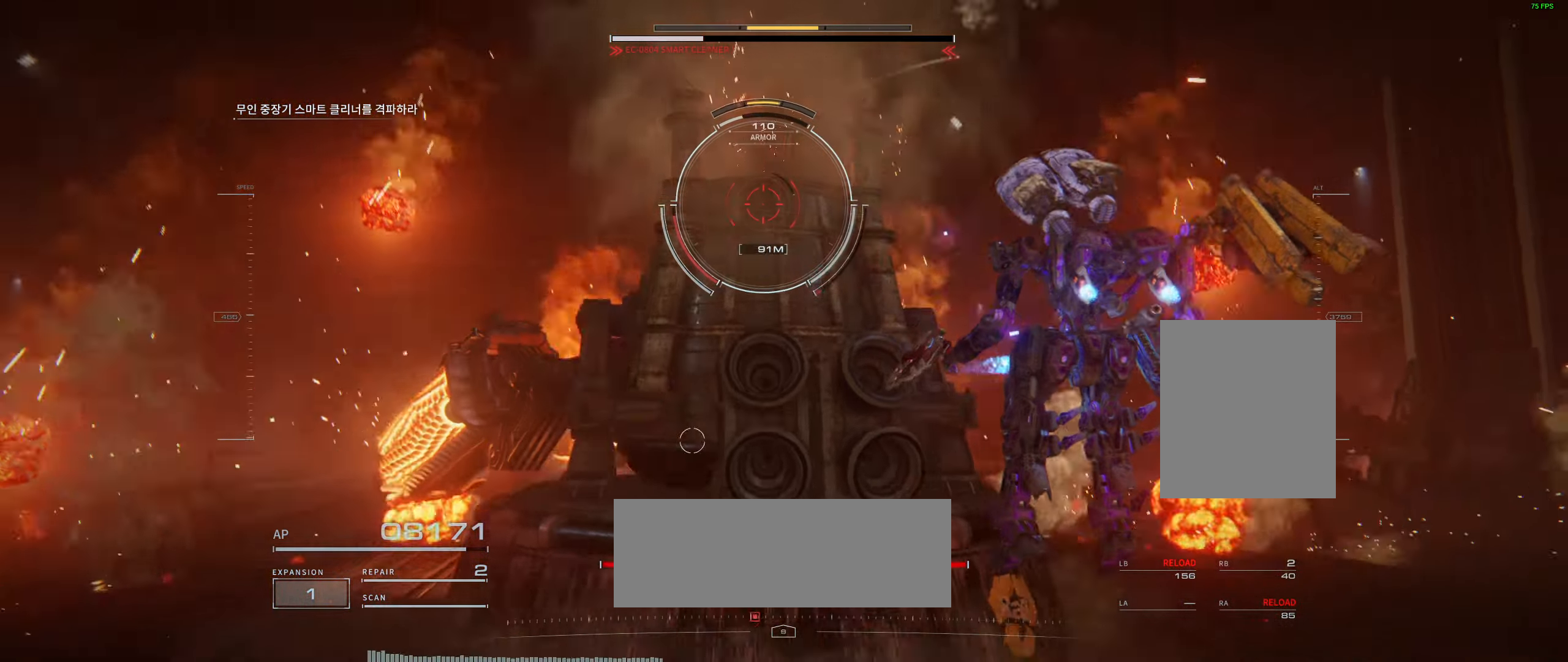
{"dt_ms": 500, "buttons": [], "left_stick": "down-left", "events": []}
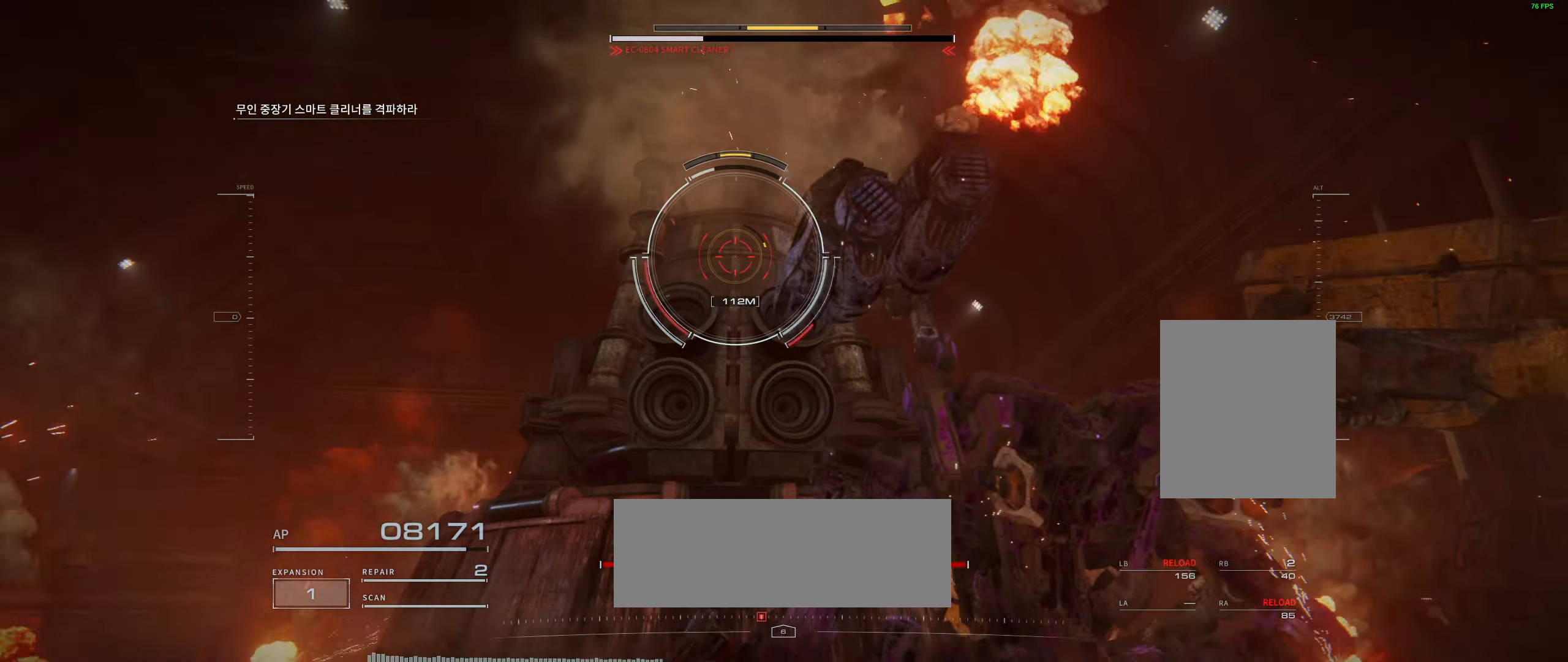
{"dt_ms": 500, "buttons": [], "left_stick": "down-left", "events": []}
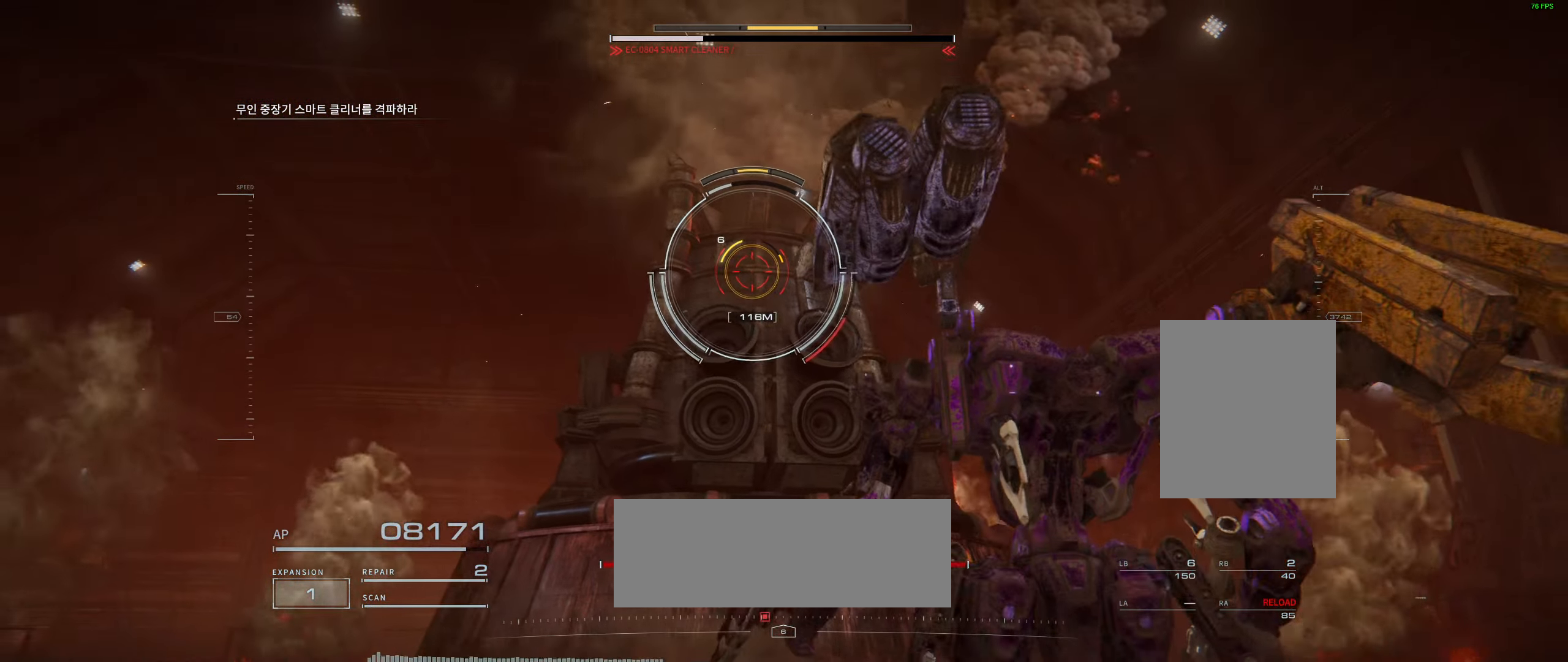
{"dt_ms": 500, "buttons": [], "left_stick": "down", "events": [[16, "left_stick", "down"], [100, "L2", "down"], [166, "L2", "up"]]}
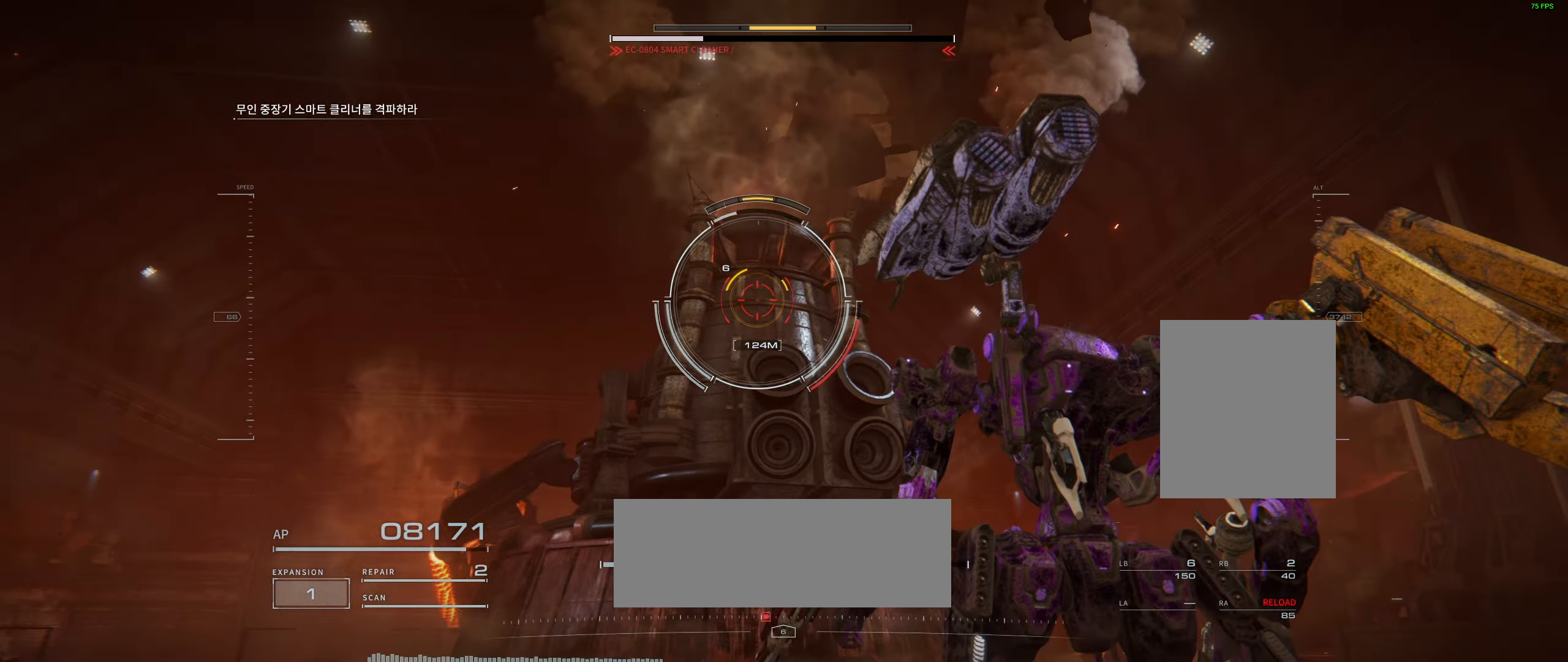
{"dt_ms": 1000, "buttons": [], "left_stick": "down-left"}
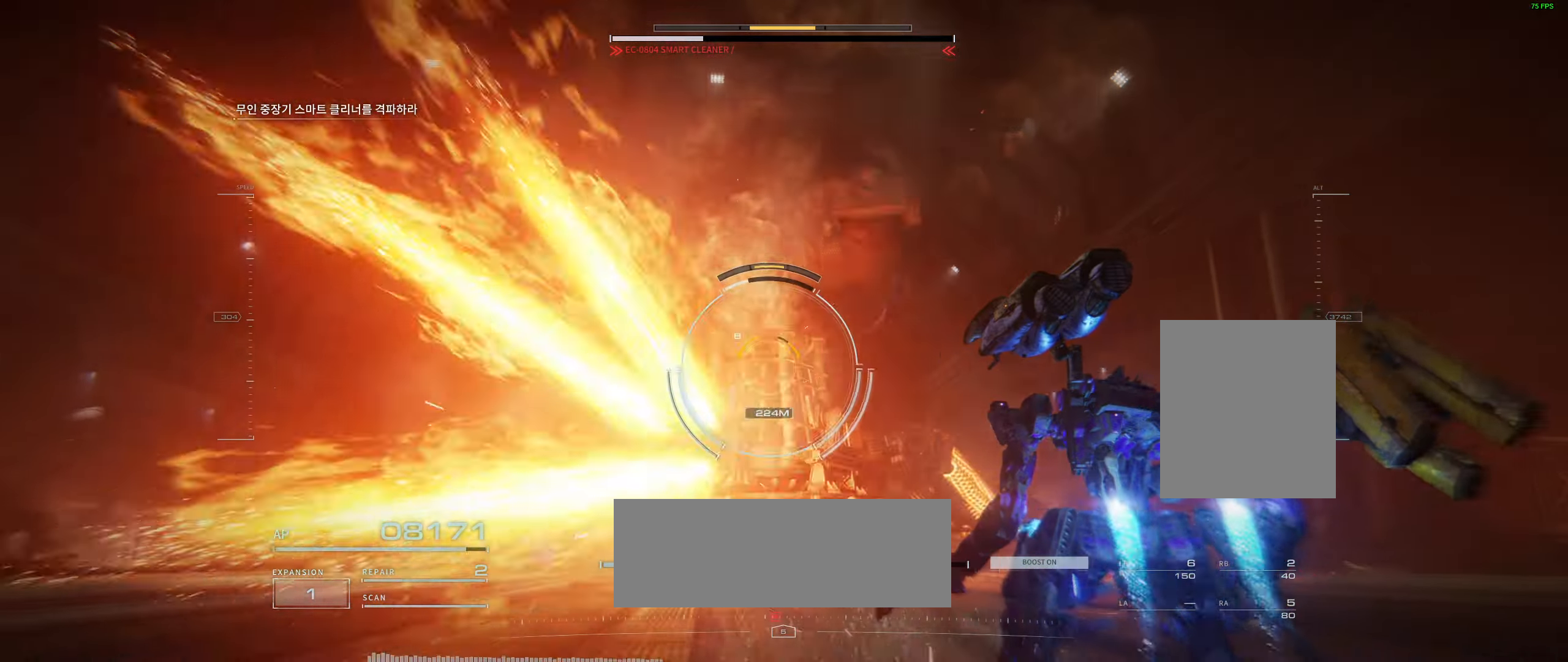
{"dt_ms": 500, "buttons": [], "left_stick": "left", "events": [[33, "left_stick", "left"]]}
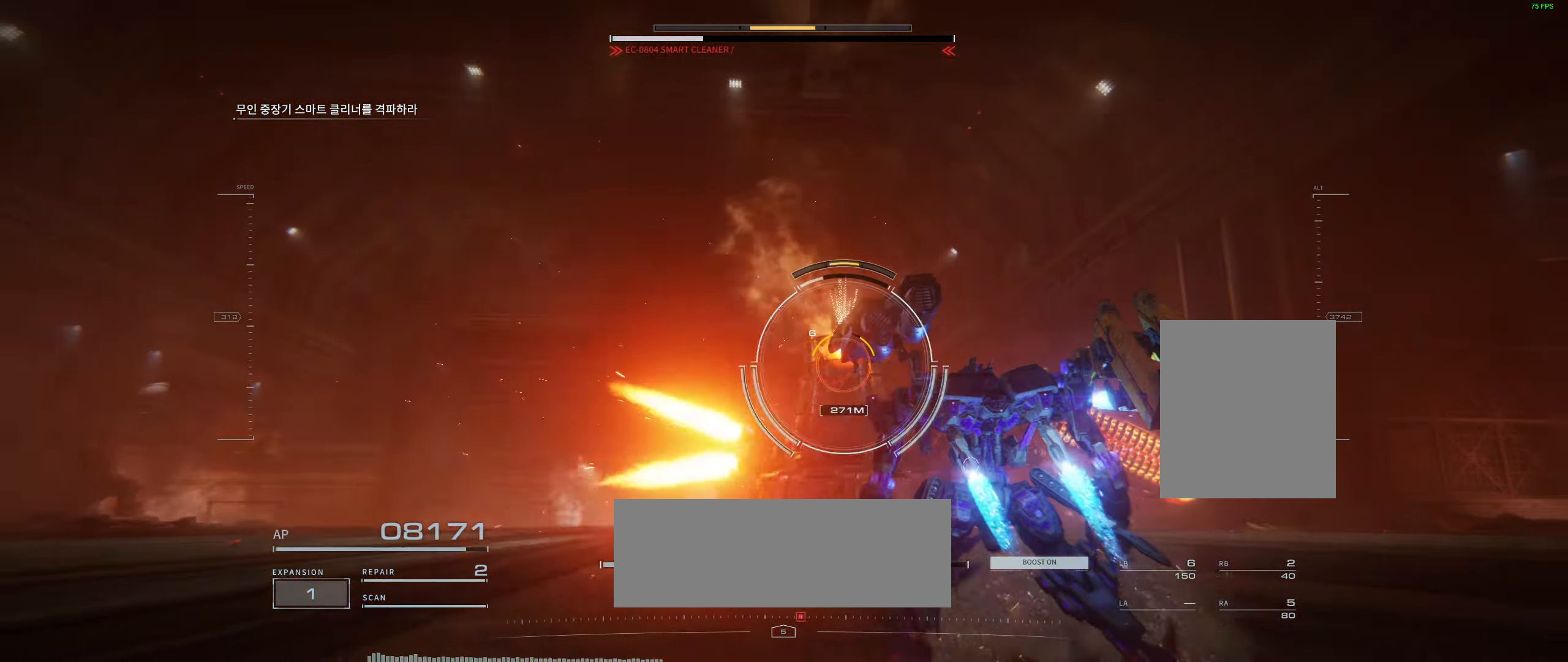
{"dt_ms": 500, "buttons": [], "left_stick": "left", "events": []}
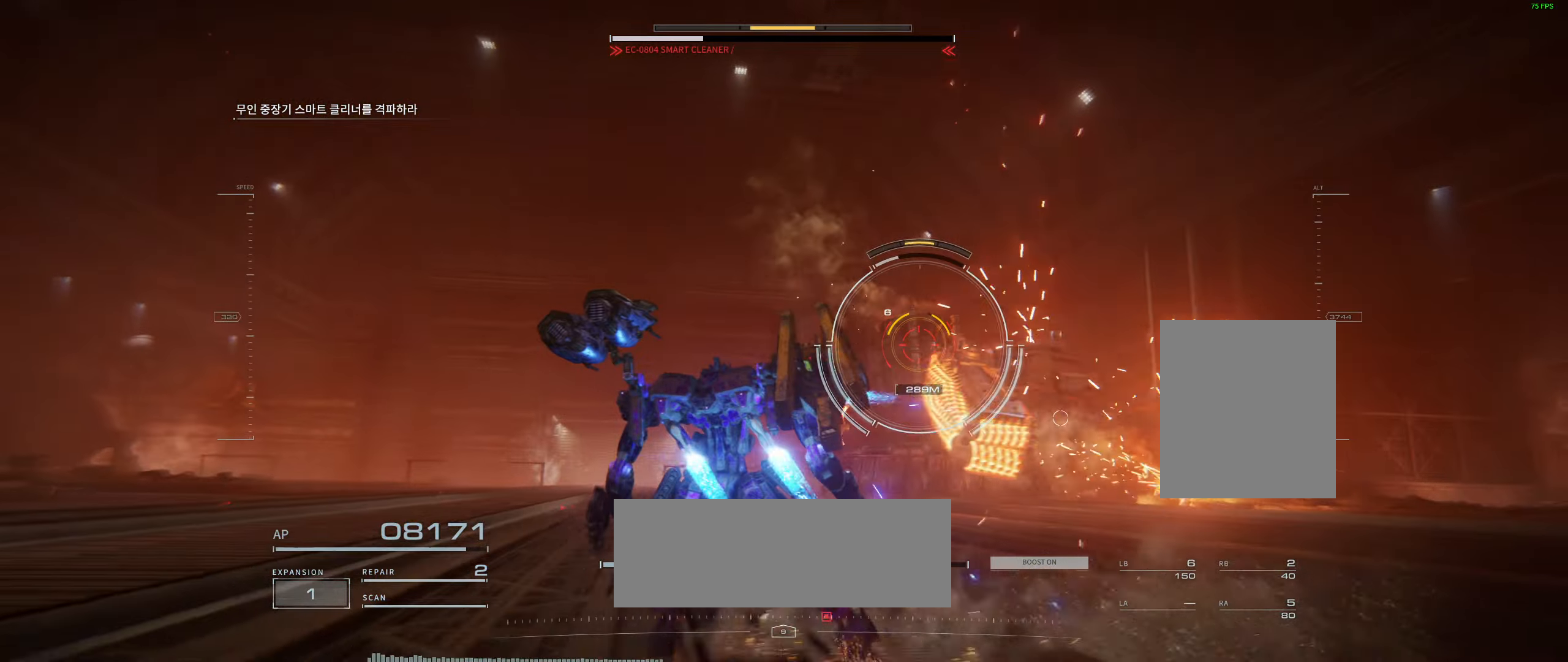
{"dt_ms": 500, "buttons": [], "left_stick": "right", "events": [[33, "left_stick", "down-left"], [200, "left_stick", "down"], [417, "left_stick", "right"]]}
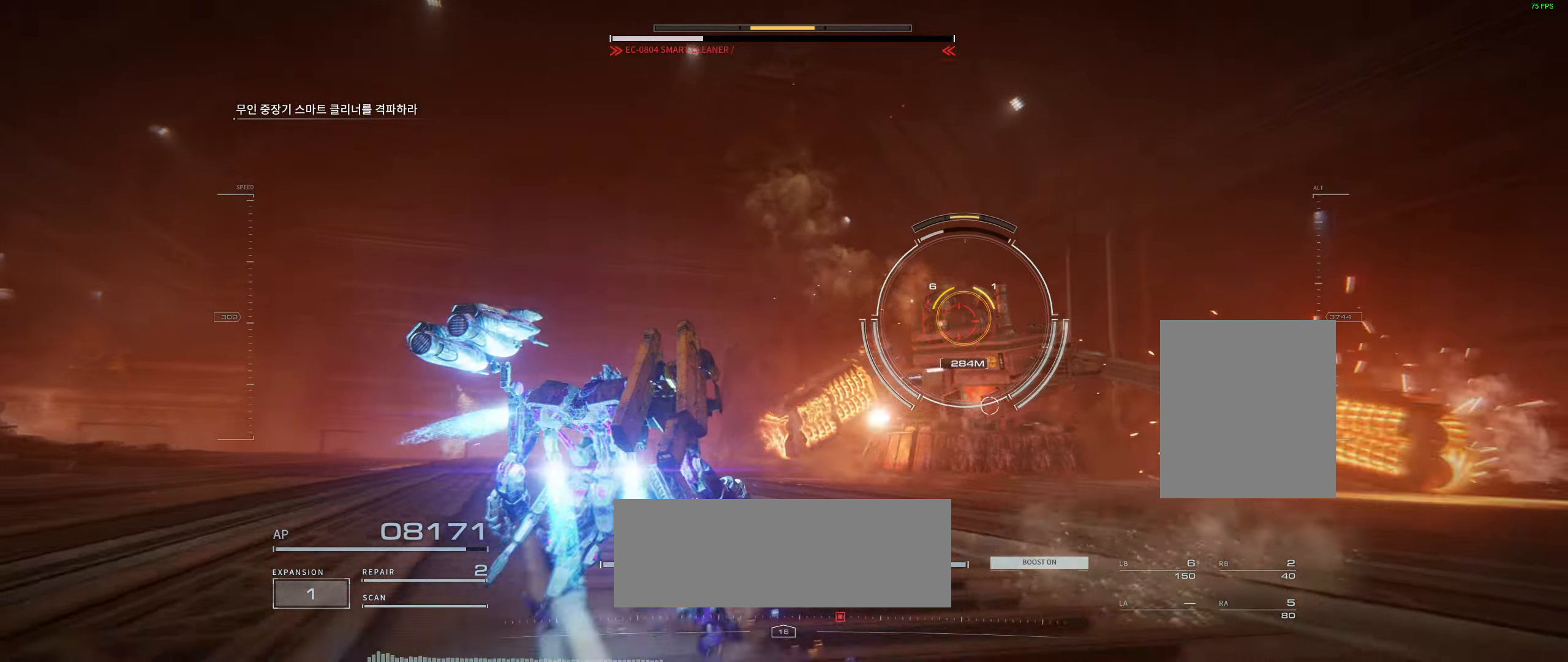
{"dt_ms": 500, "buttons": [], "left_stick": "right"}
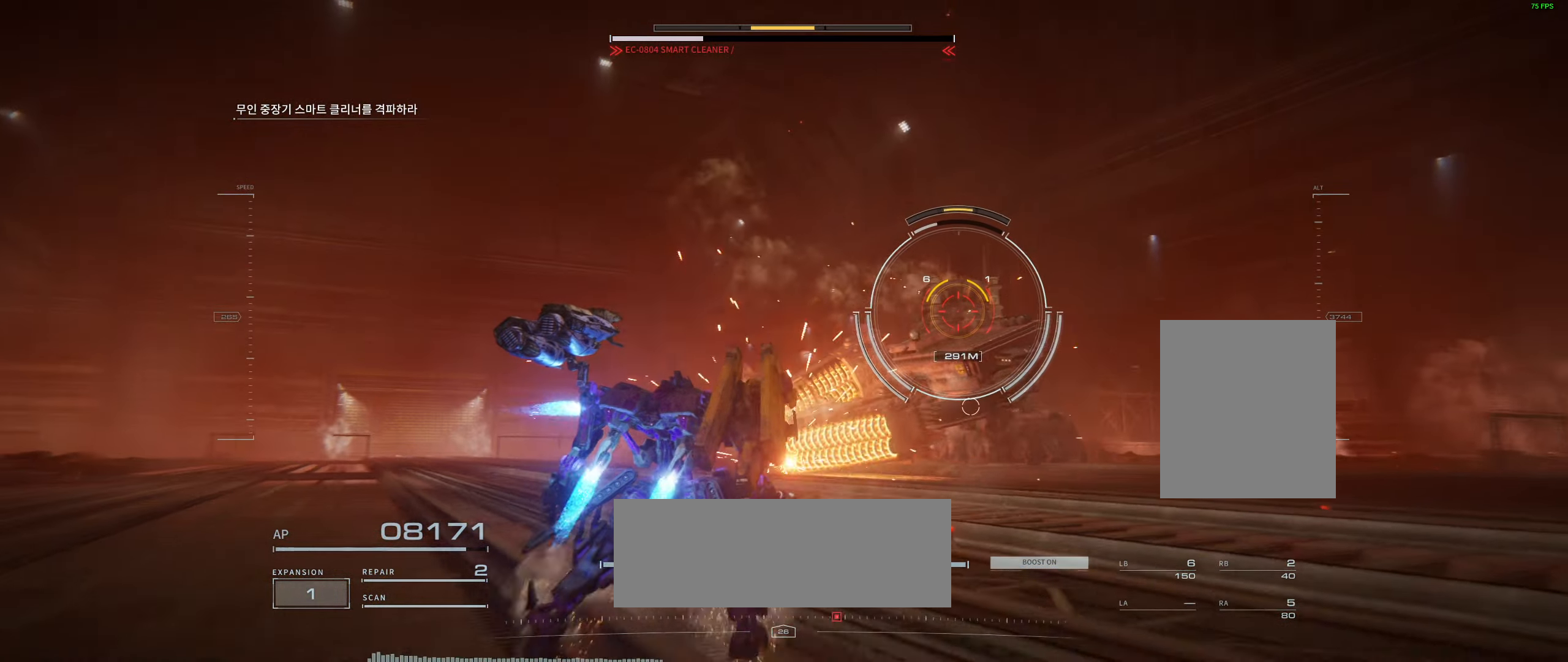
{"dt_ms": 500, "buttons": [], "left_stick": "up-right", "events": [[183, "left_stick", "up-right"]]}
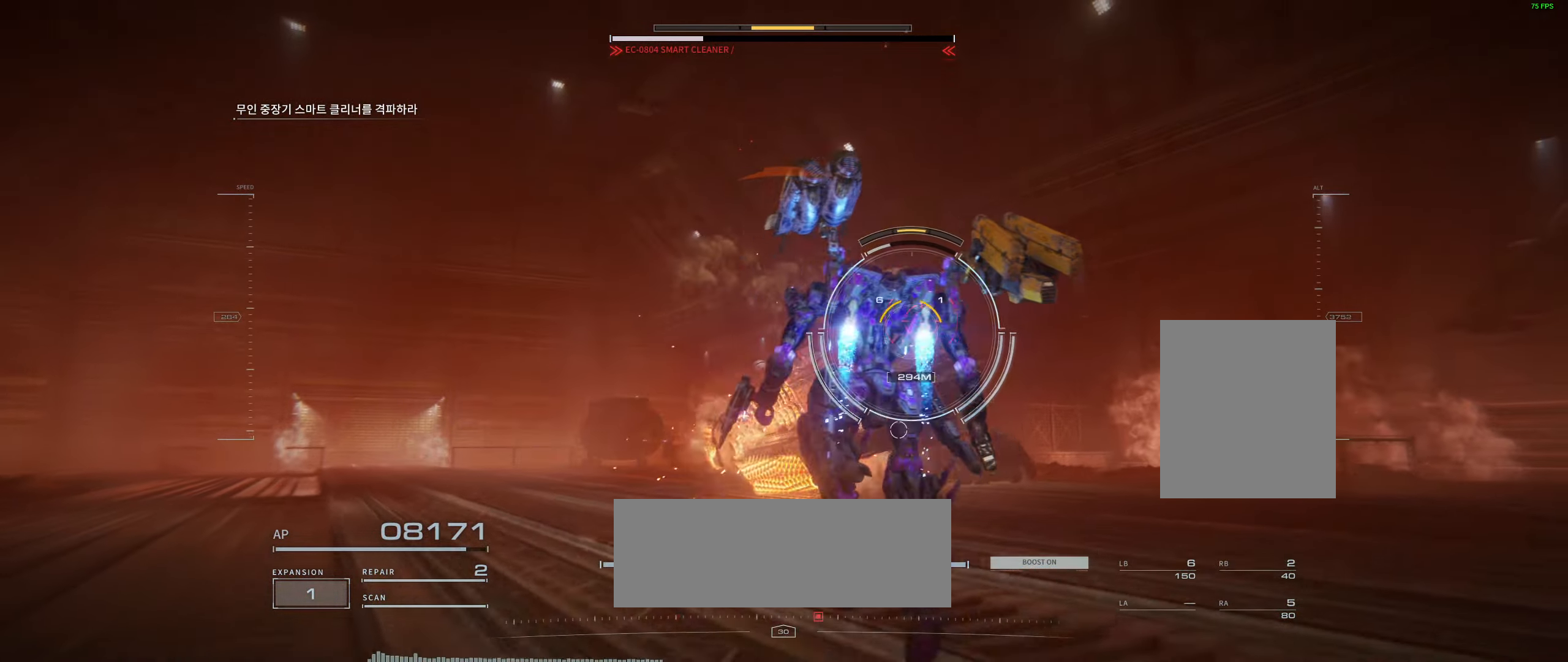
{"dt_ms": 500, "buttons": [], "left_stick": "up", "events": [[317, "left_stick", "up"]]}
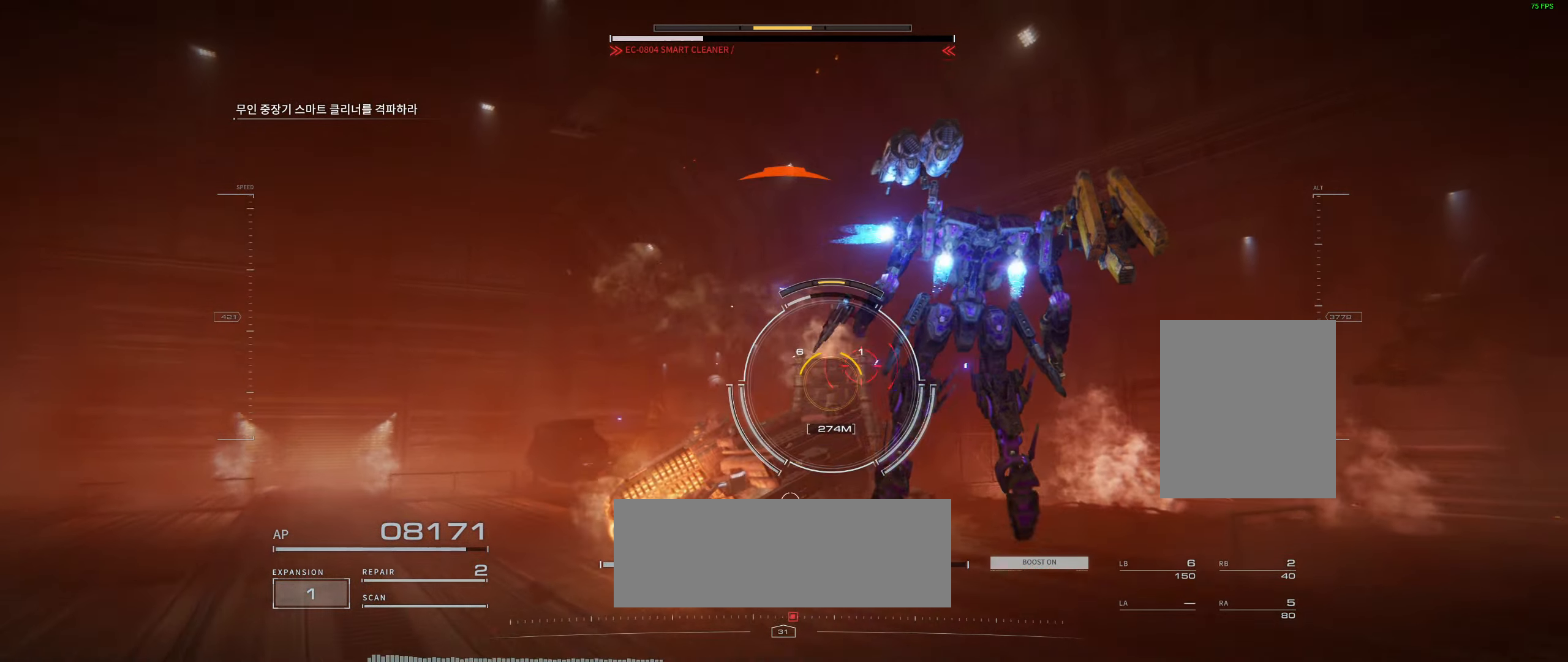
{"dt_ms": 500, "buttons": [], "left_stick": "up", "events": []}
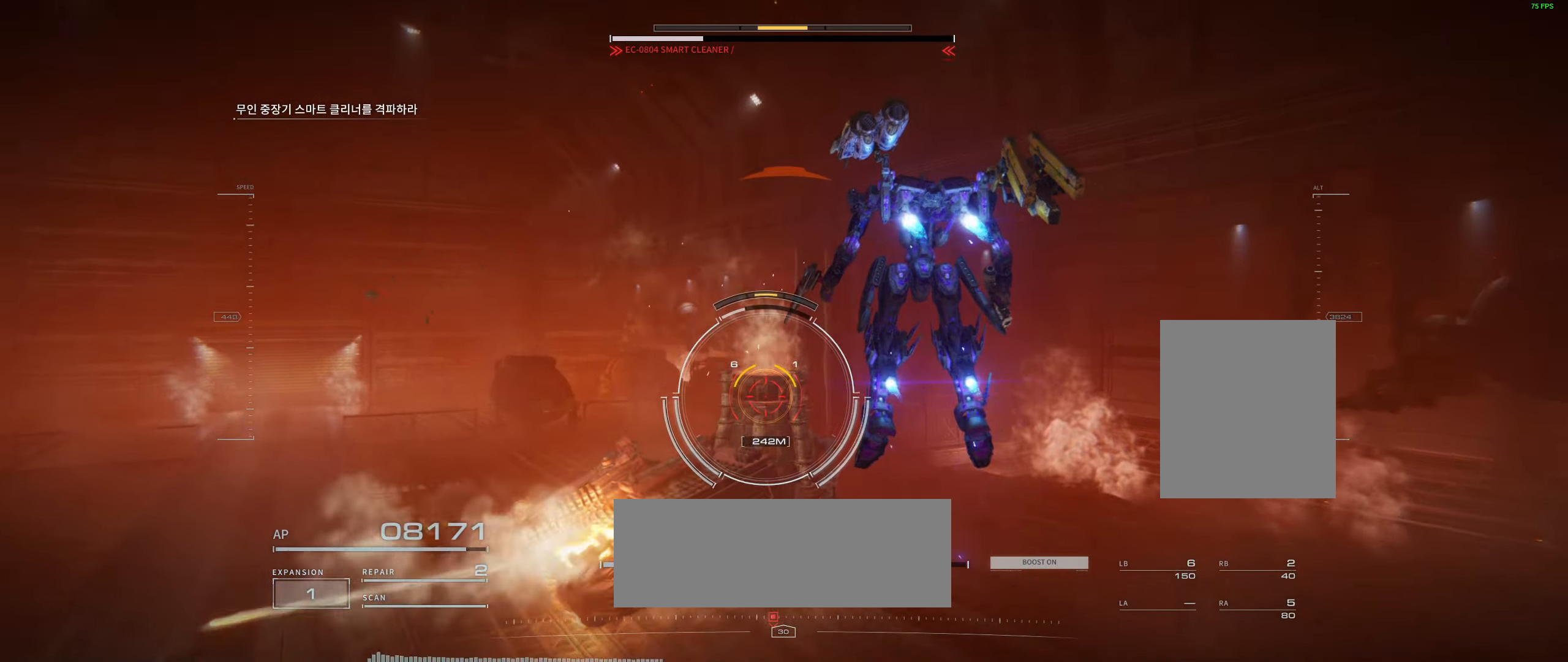
{"dt_ms": 500, "buttons": [], "left_stick": "up", "events": []}
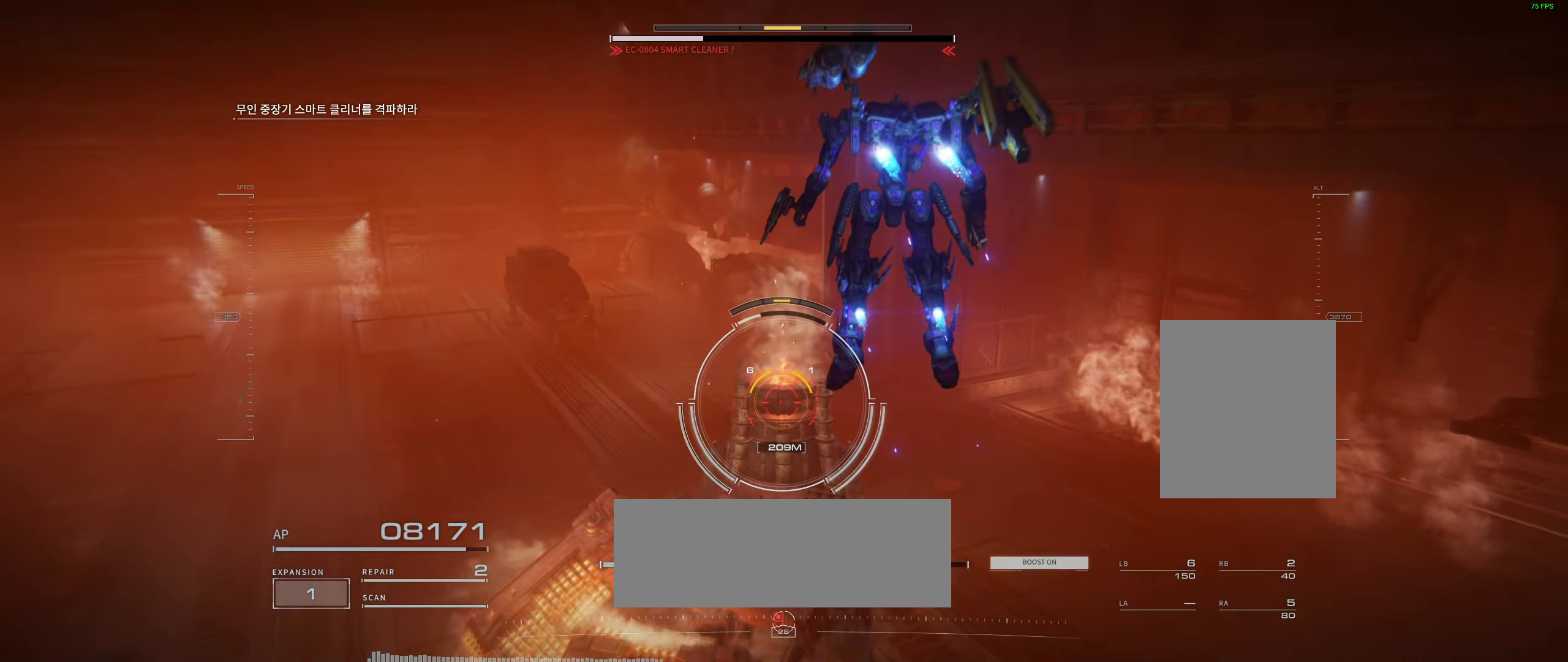
{"dt_ms": 500, "buttons": [], "left_stick": "up", "events": []}
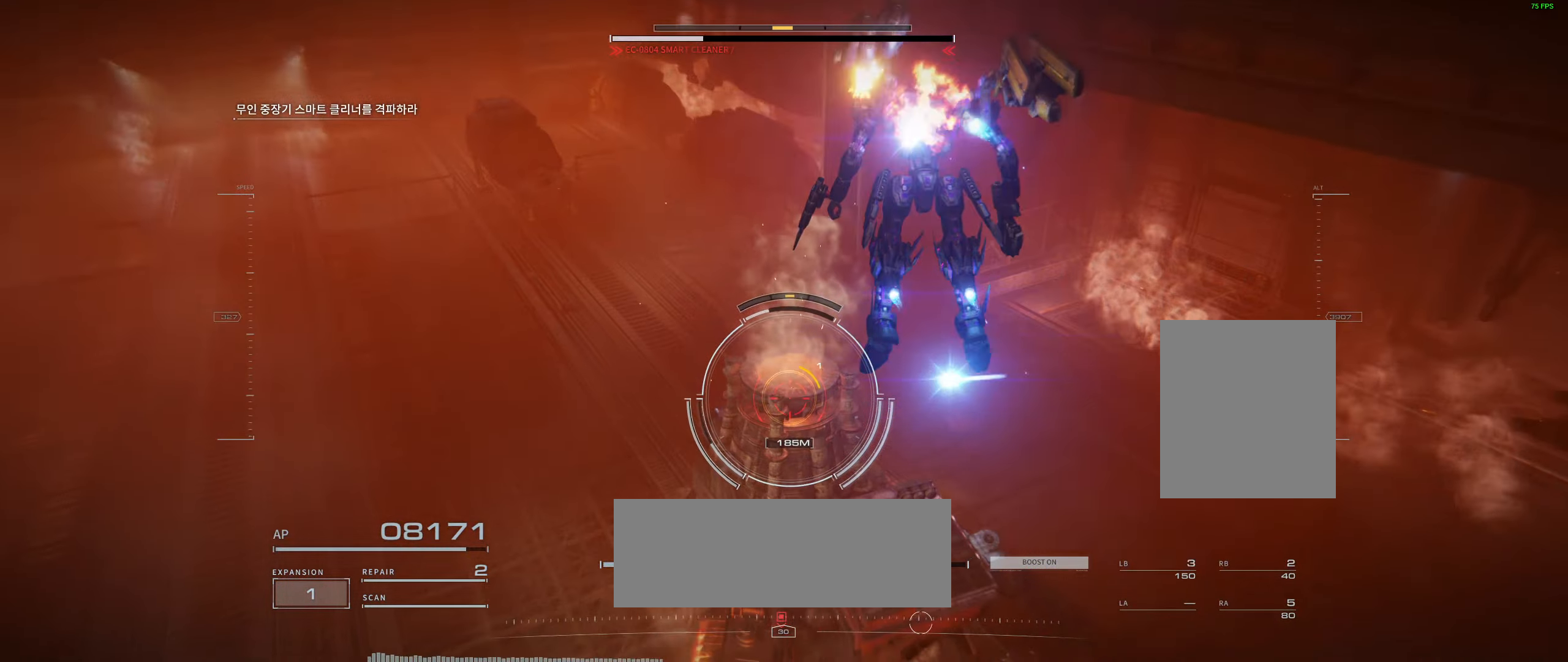
{"dt_ms": 500, "buttons": [], "left_stick": "up", "events": []}
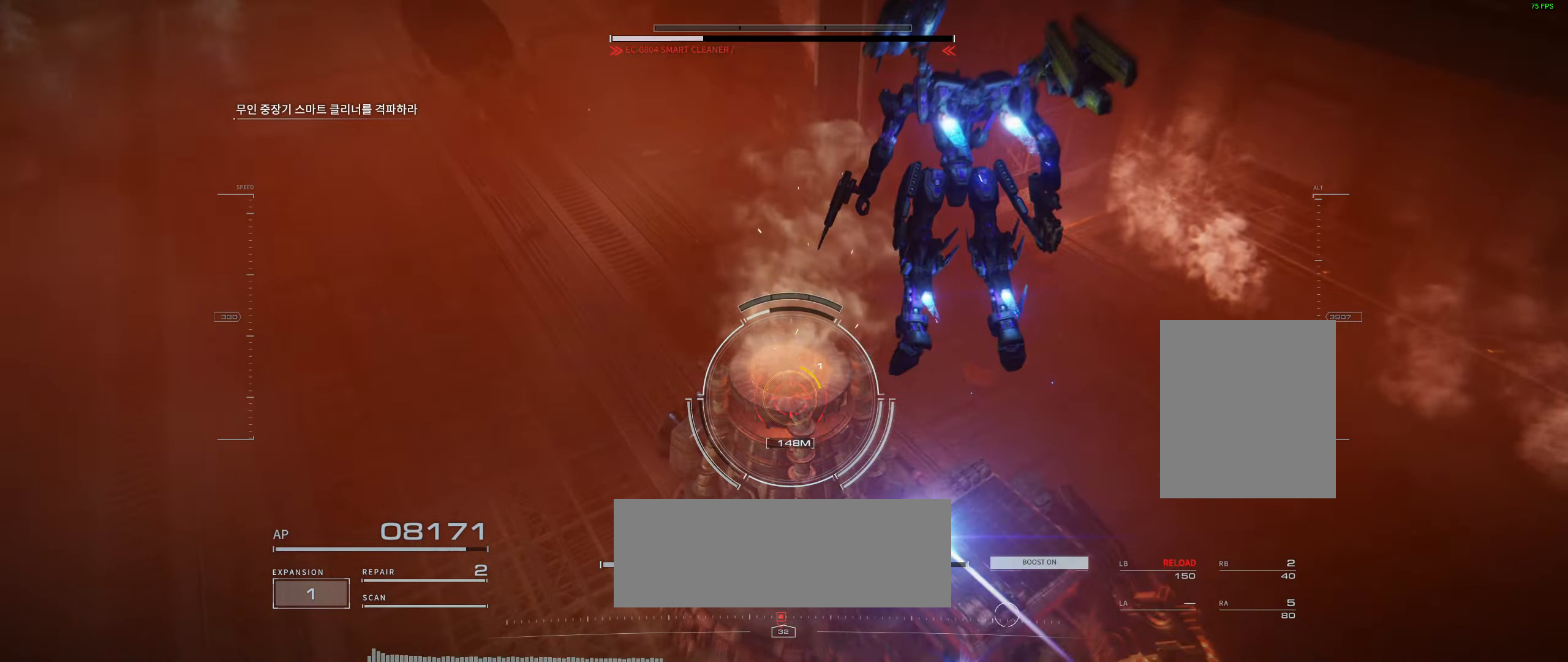
{"dt_ms": 500, "buttons": [], "left_stick": "up", "events": []}
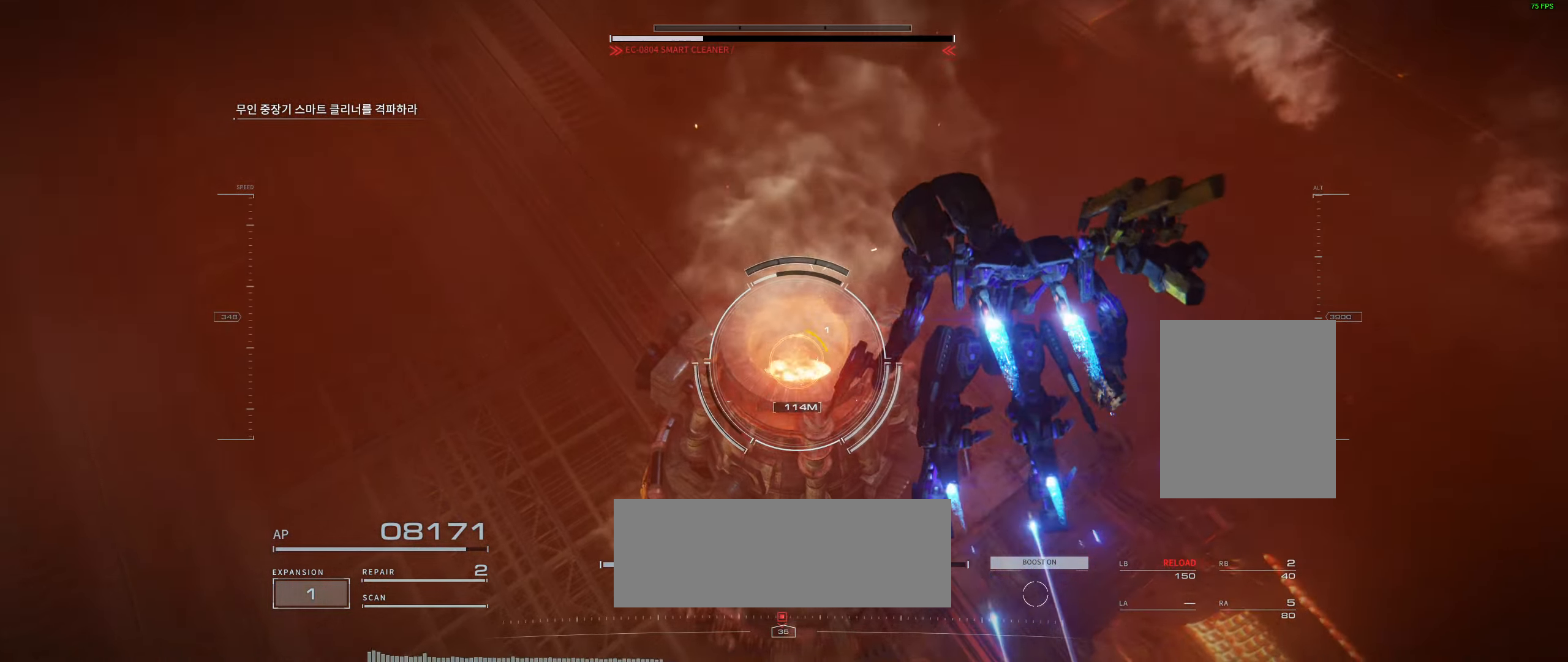
{"dt_ms": 500, "buttons": [], "left_stick": "up", "events": [[167, "L2", "down"], [183, "L2", "up"]]}
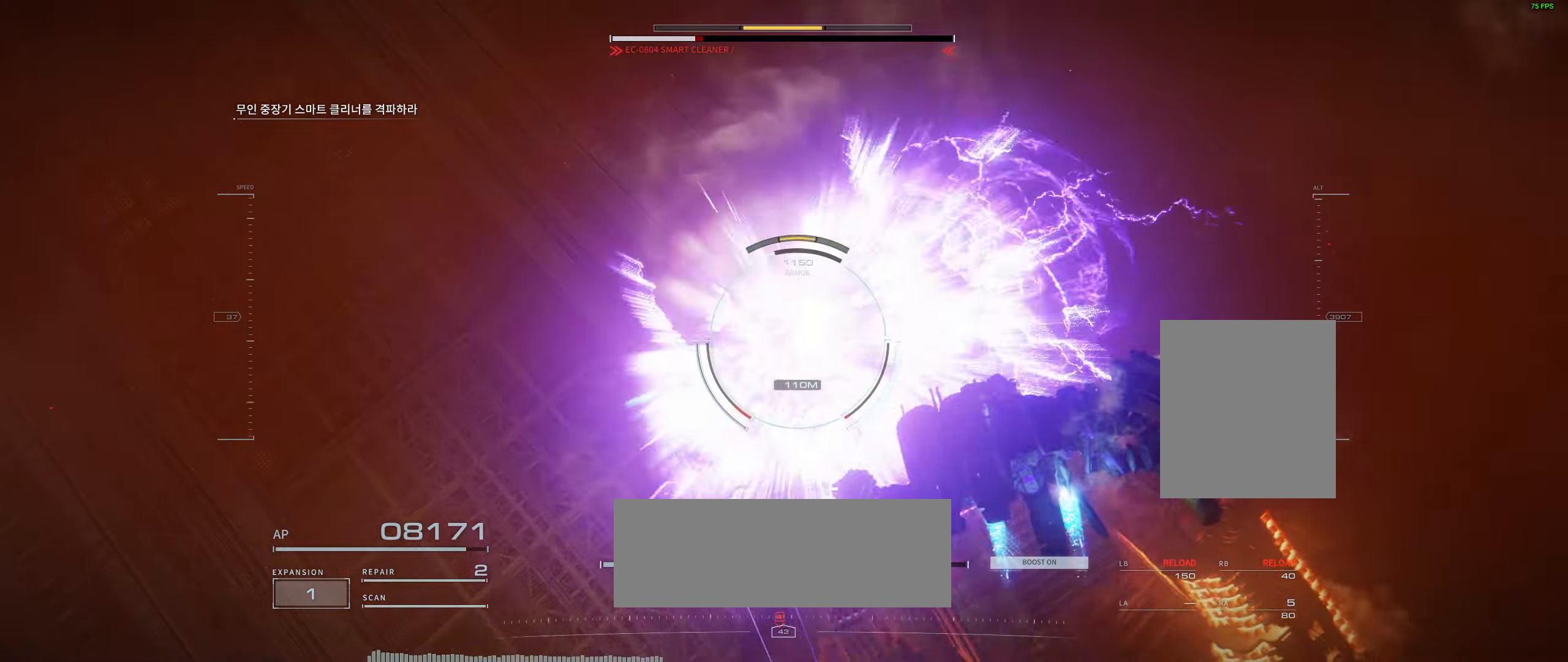
{"dt_ms": 500, "buttons": [], "left_stick": "up-left", "events": [[267, "left_stick", "up-left"]]}
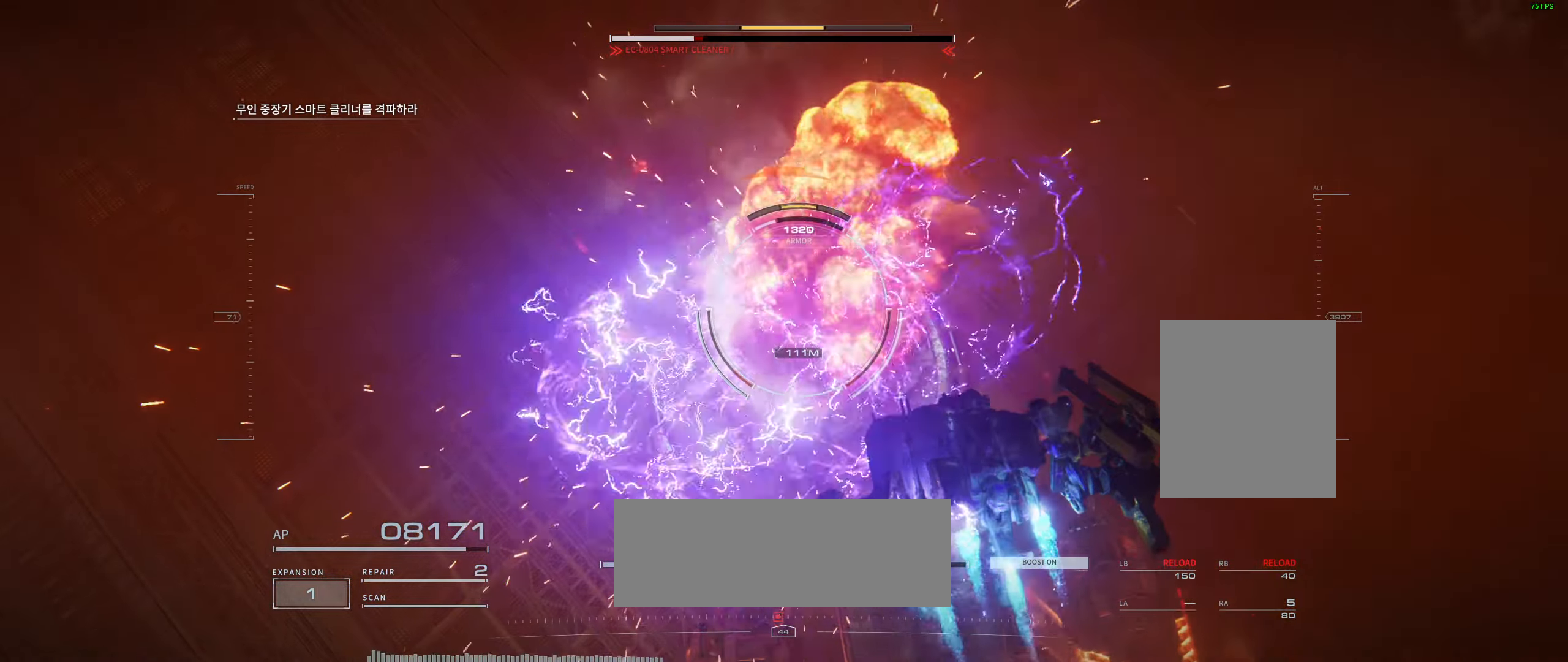
{"dt_ms": 500, "buttons": [], "left_stick": "up-left", "events": []}
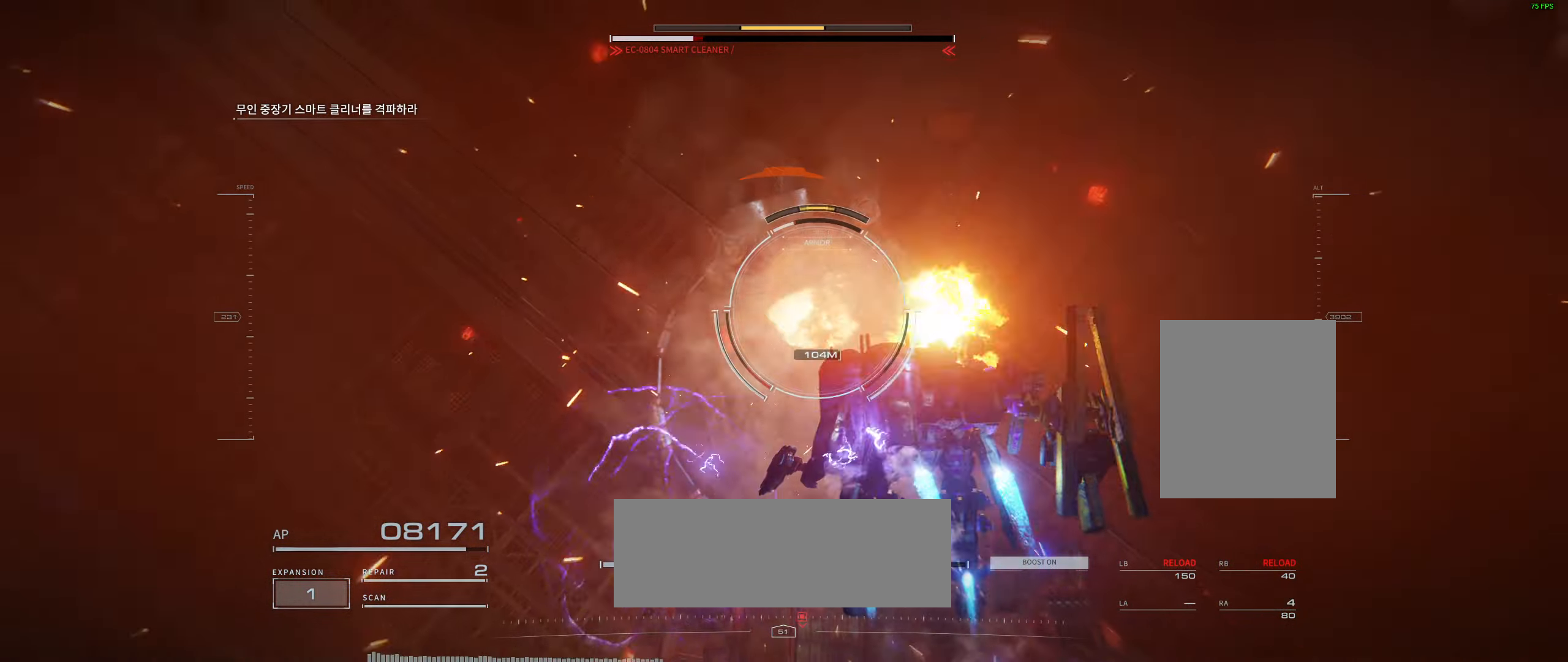
{"dt_ms": 500, "buttons": [], "left_stick": "up-left", "events": []}
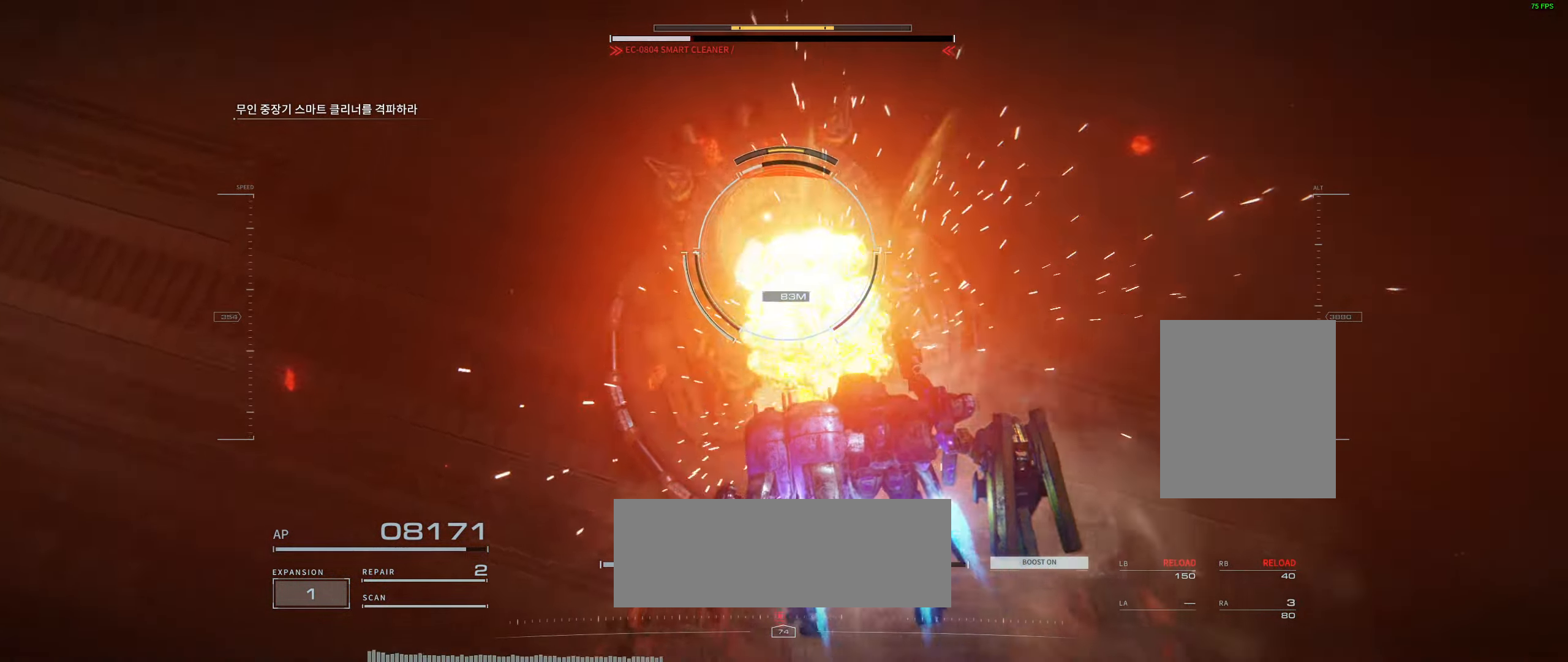
{"dt_ms": 500, "buttons": [], "left_stick": "up-left", "events": []}
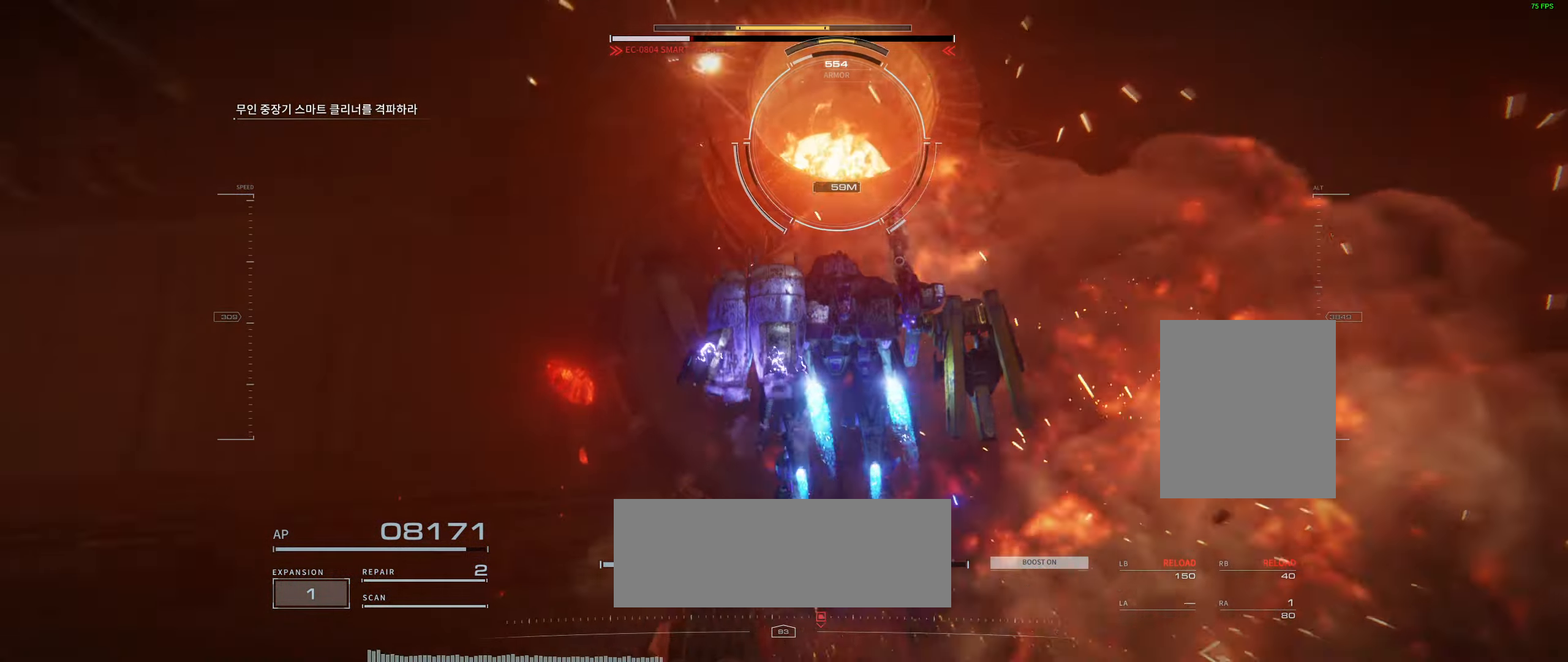
{"dt_ms": 500, "buttons": [], "left_stick": "up-left", "events": []}
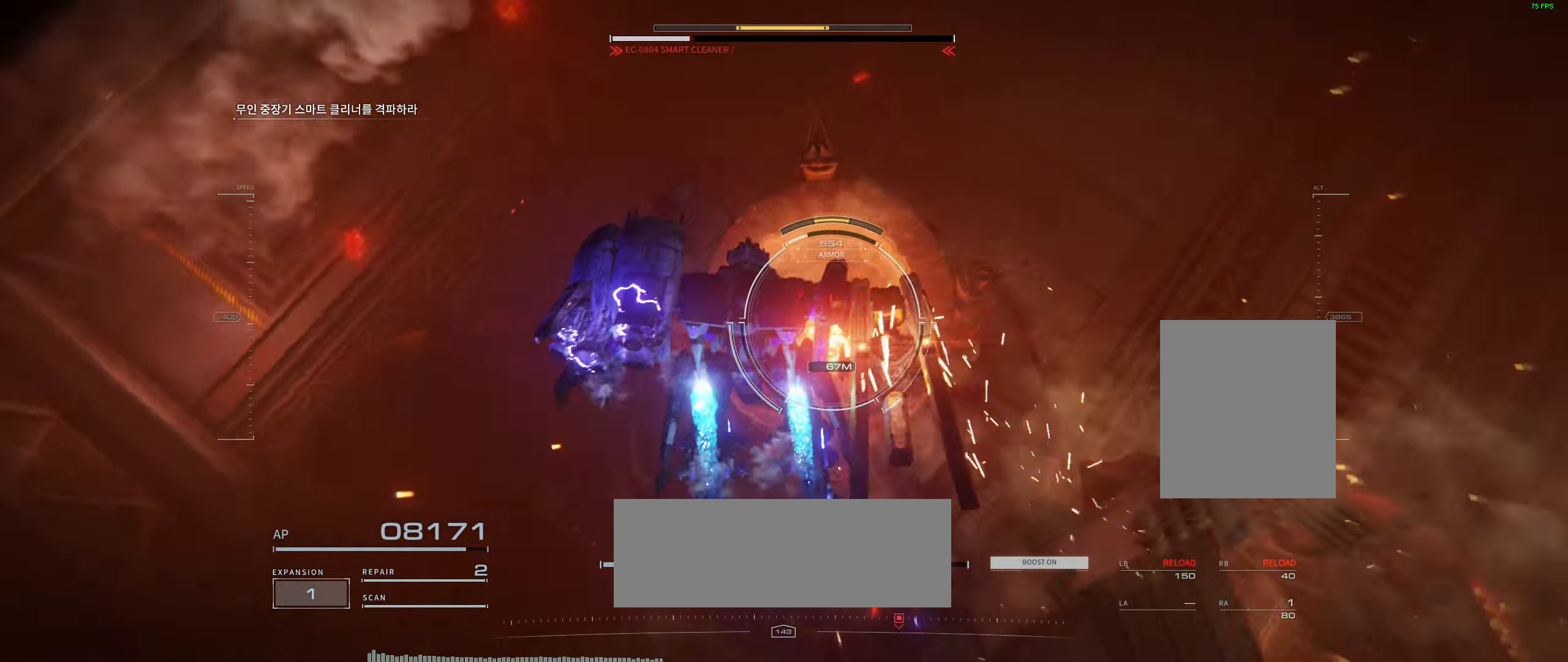
{"dt_ms": 500, "buttons": [], "left_stick": "up"}
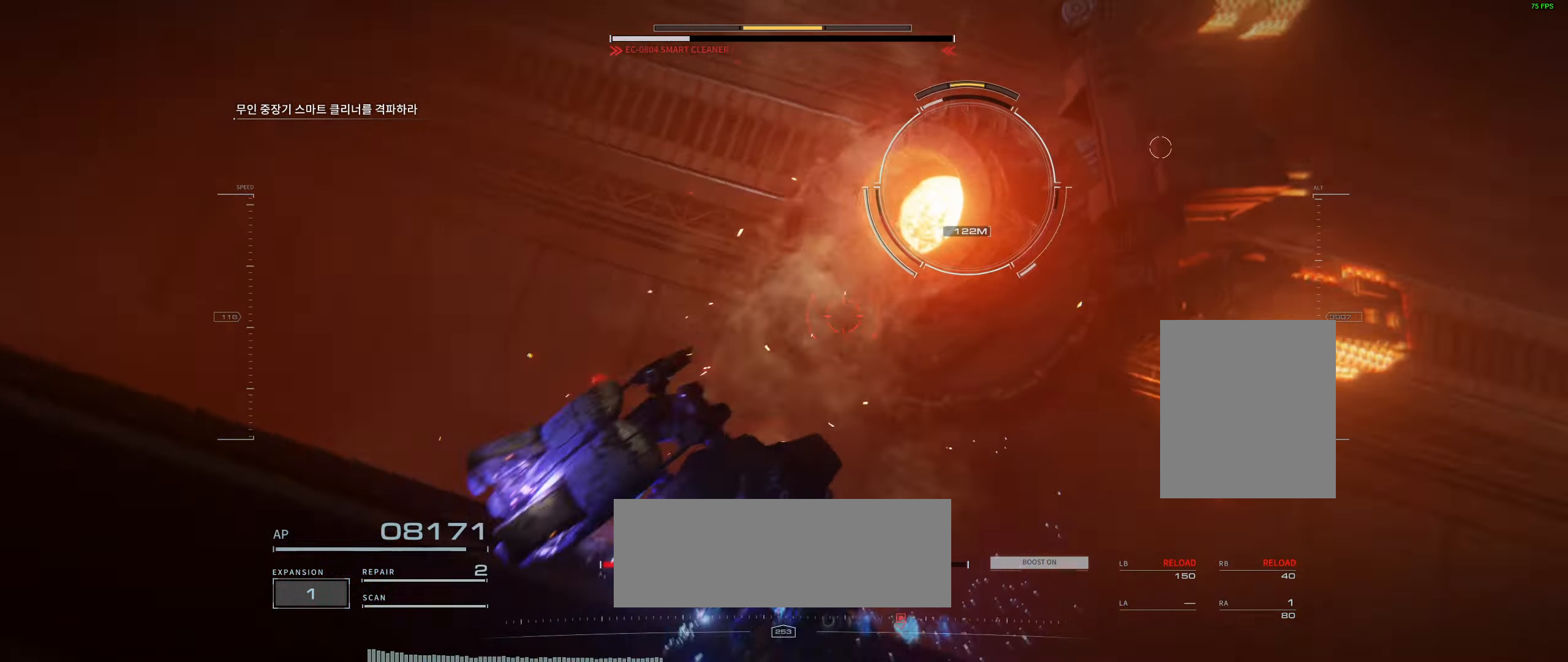
{"dt_ms": 1000, "buttons": [], "left_stick": "up"}